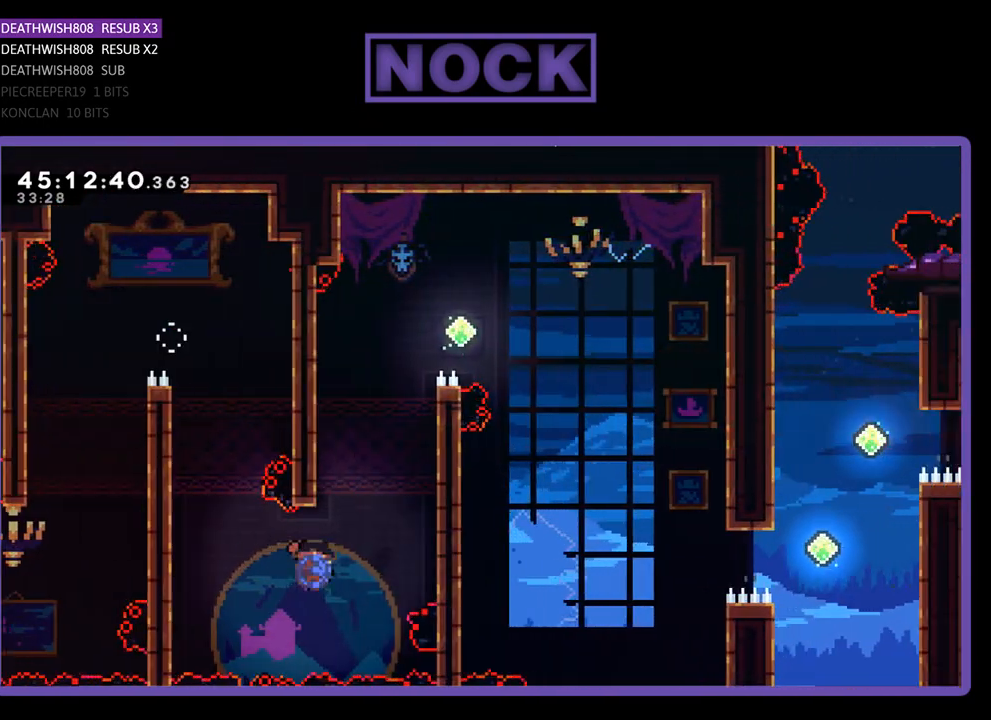
Gameplay with a controller (PlayStation layout); each line is a JSON object with the inputs held at the frame after it. "events" lists button and stick changes between this image and that frame as [ms after this image, input, new state], when the widget could be followed in between. Not read: left_stick right_stick.
{"buttons": ["CROSS", "R2", "DPAD_UP", "DPAD_RIGHT"], "events": [[67, "DPAD_UP", "down"], [300, "CIRCLE", "up"], [367, "CROSS", "down"]]}
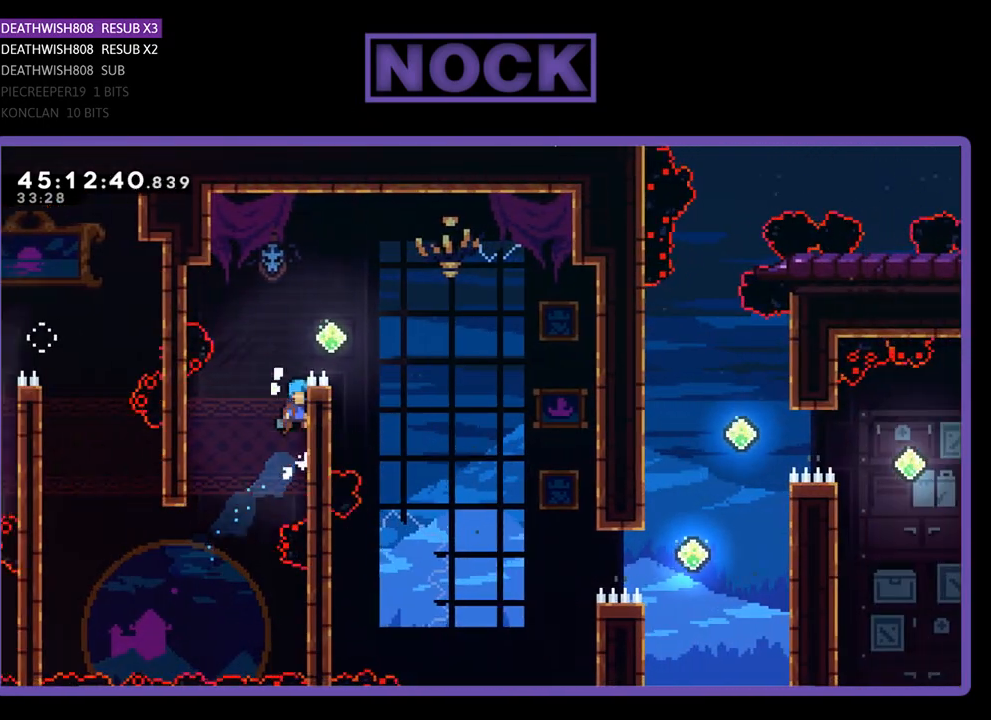
{"buttons": ["CROSS", "R2", "DPAD_RIGHT"], "events": [[67, "CROSS", "up"], [233, "CROSS", "down"], [300, "DPAD_UP", "up"]]}
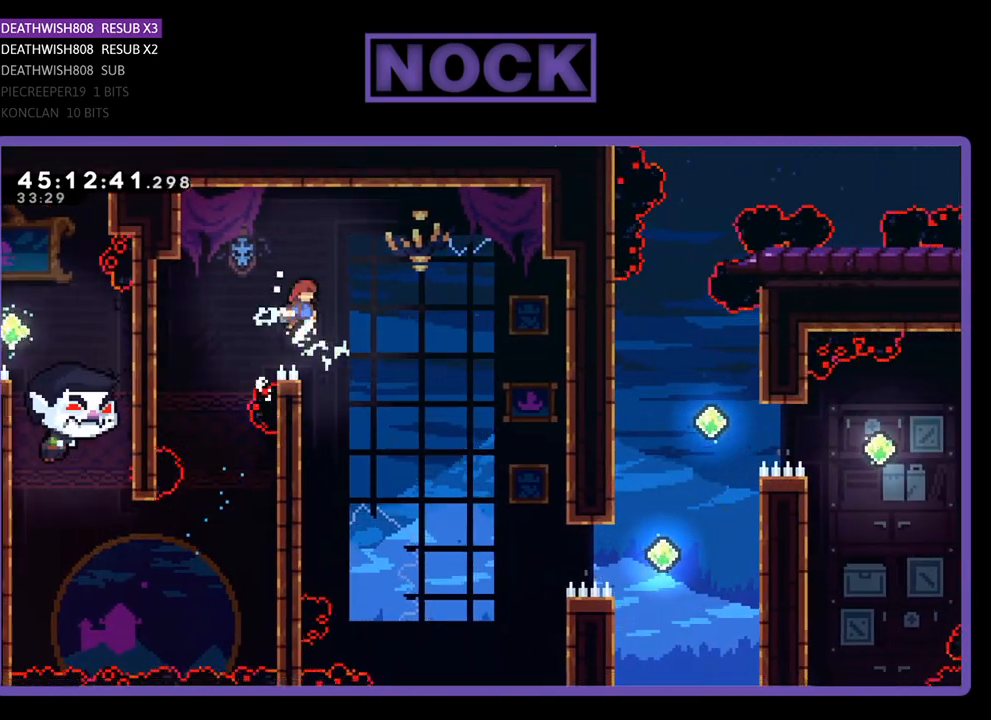
{"buttons": ["R2", "DPAD_RIGHT"], "events": [[367, "CROSS", "up"]]}
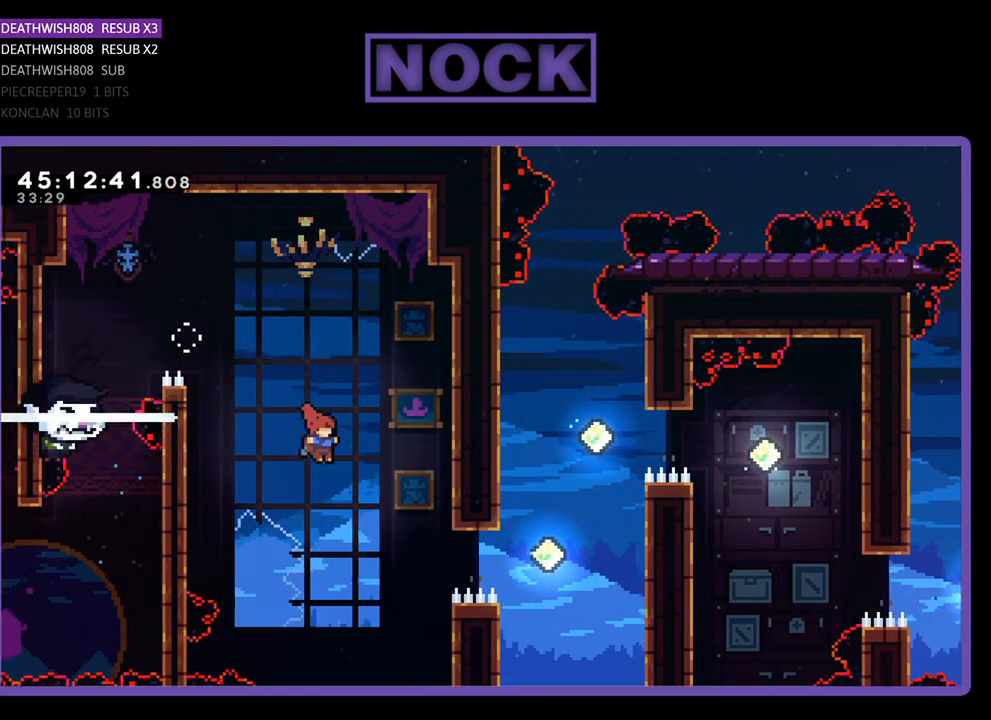
{"buttons": ["CIRCLE", "R2", "DPAD_RIGHT"], "events": [[300, "CIRCLE", "down"]]}
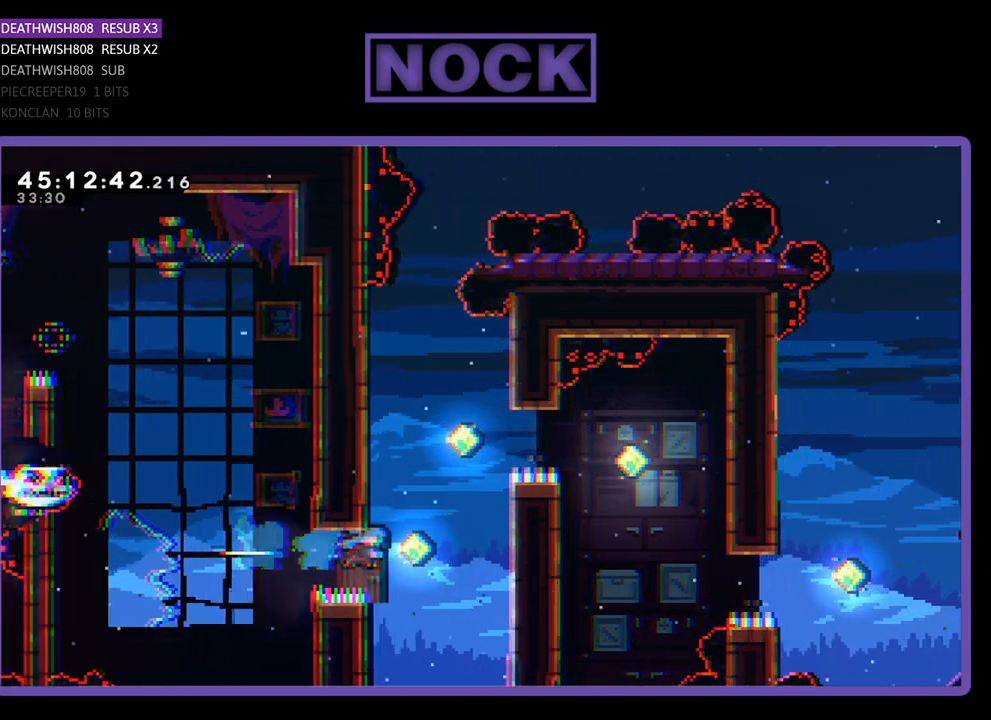
{"buttons": ["R2", "DPAD_UP", "DPAD_RIGHT"], "events": [[367, "DPAD_UP", "down"], [467, "CIRCLE", "up"]]}
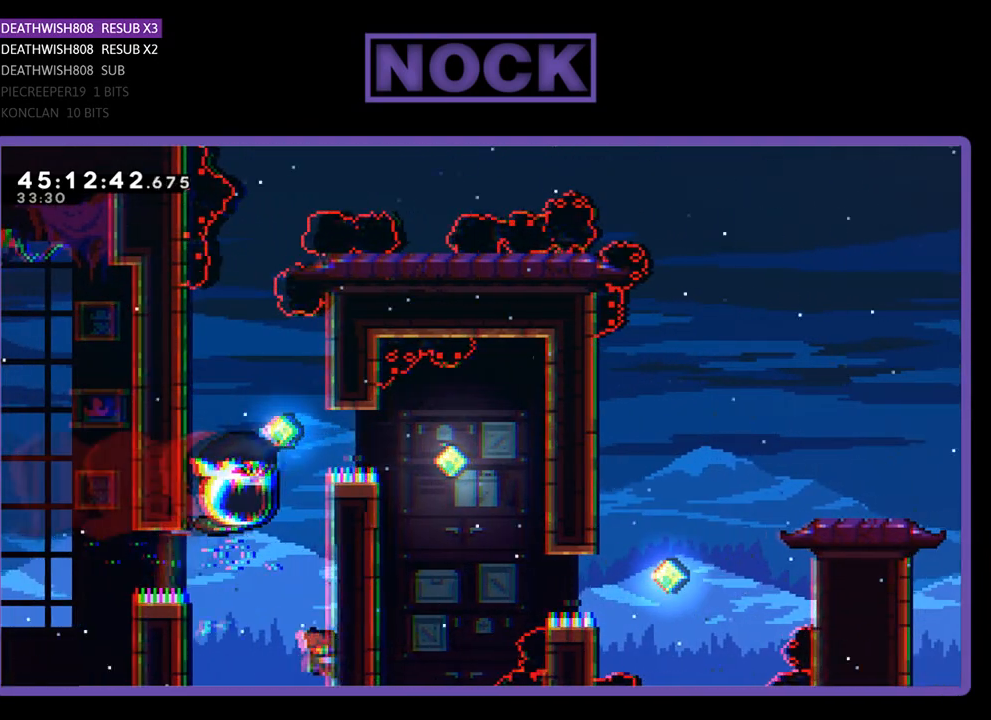
{"buttons": ["R2", "DPAD_UP", "DPAD_RIGHT"], "events": [[33, "CROSS", "down"], [400, "CROSS", "up"]]}
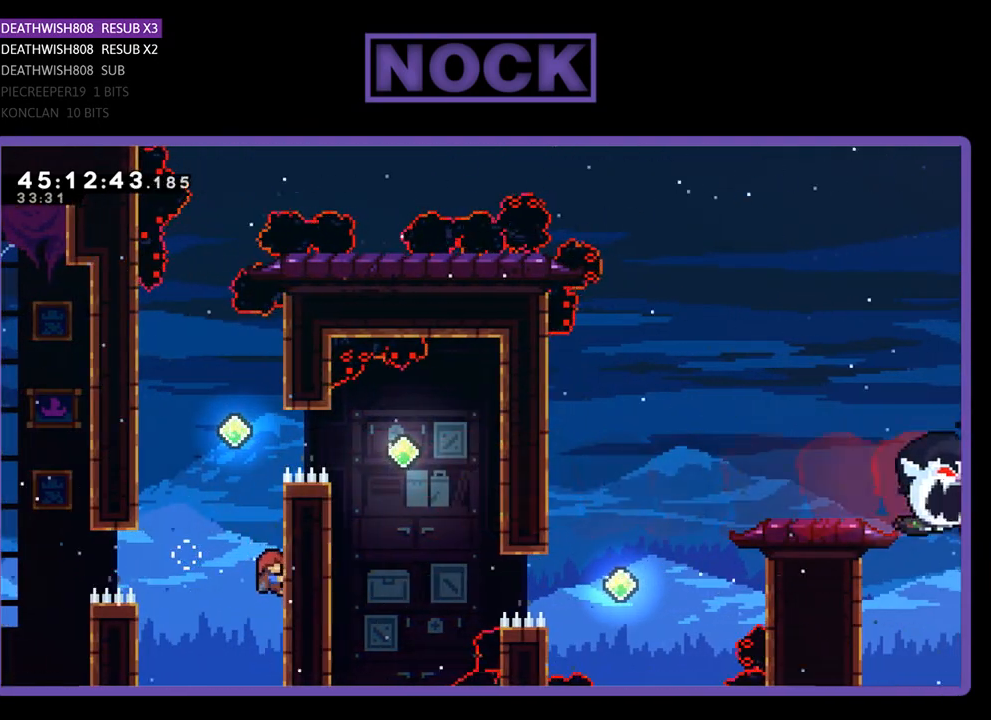
{"buttons": ["CROSS", "R2", "DPAD_LEFT"], "events": [[167, "DPAD_RIGHT", "up"], [267, "DPAD_UP", "up"], [400, "CROSS", "down"], [433, "DPAD_LEFT", "down"]]}
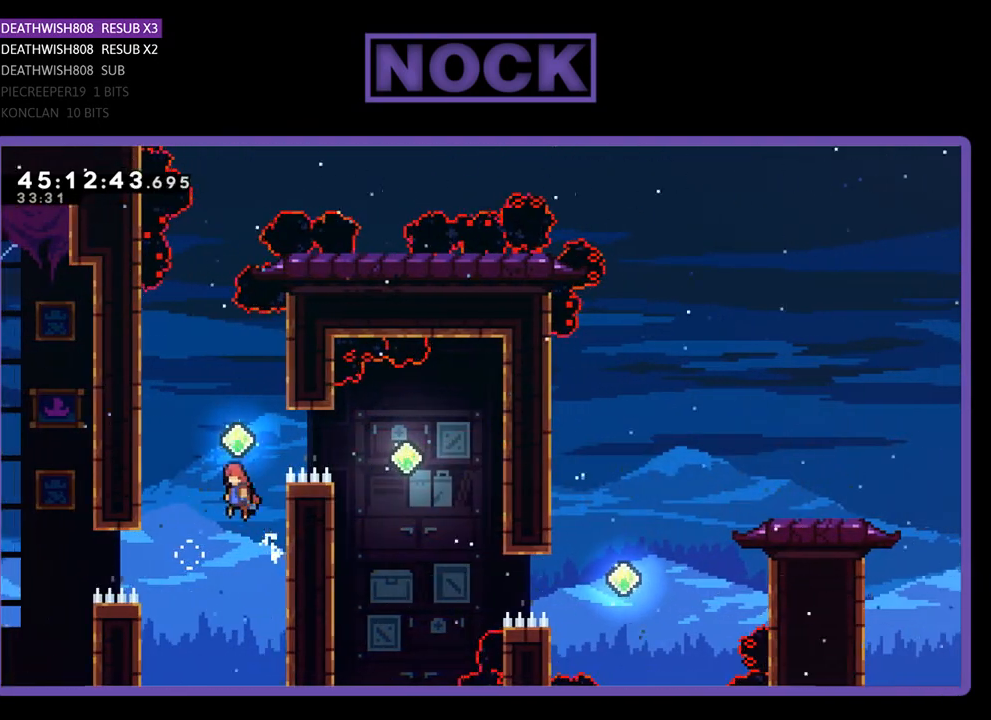
{"buttons": ["R2"], "events": [[33, "DPAD_LEFT", "up"], [67, "CROSS", "up"], [100, "DPAD_UP", "down"], [133, "CIRCLE", "down"], [300, "CIRCLE", "up"], [300, "DPAD_UP", "up"]]}
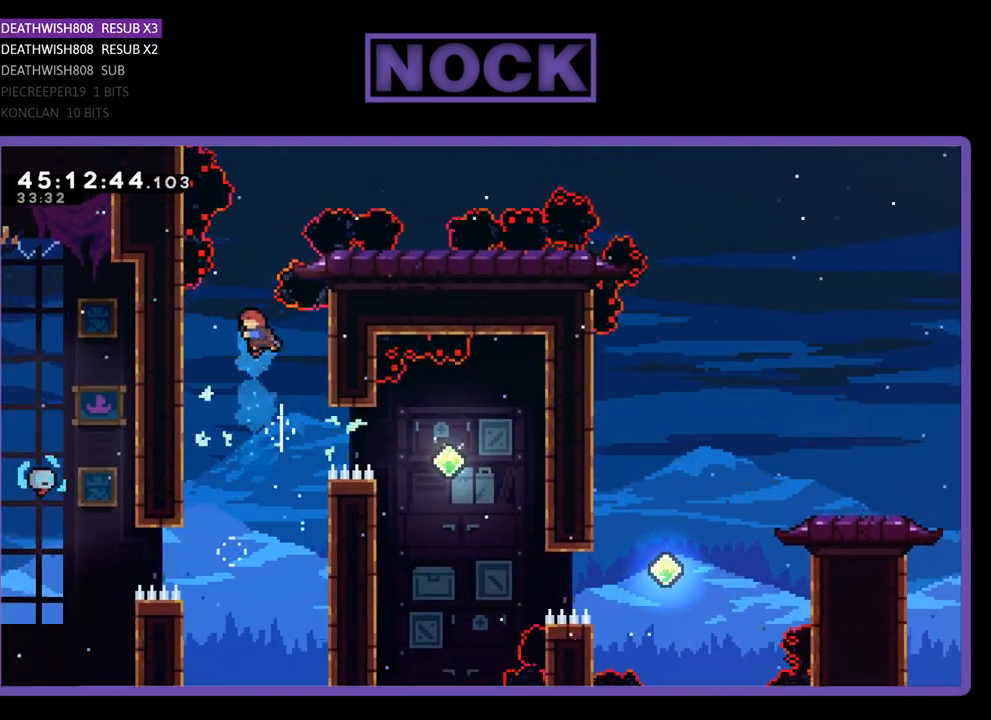
{"buttons": ["CIRCLE", "R2", "DPAD_RIGHT"], "events": [[367, "DPAD_RIGHT", "down"], [500, "CIRCLE", "down"]]}
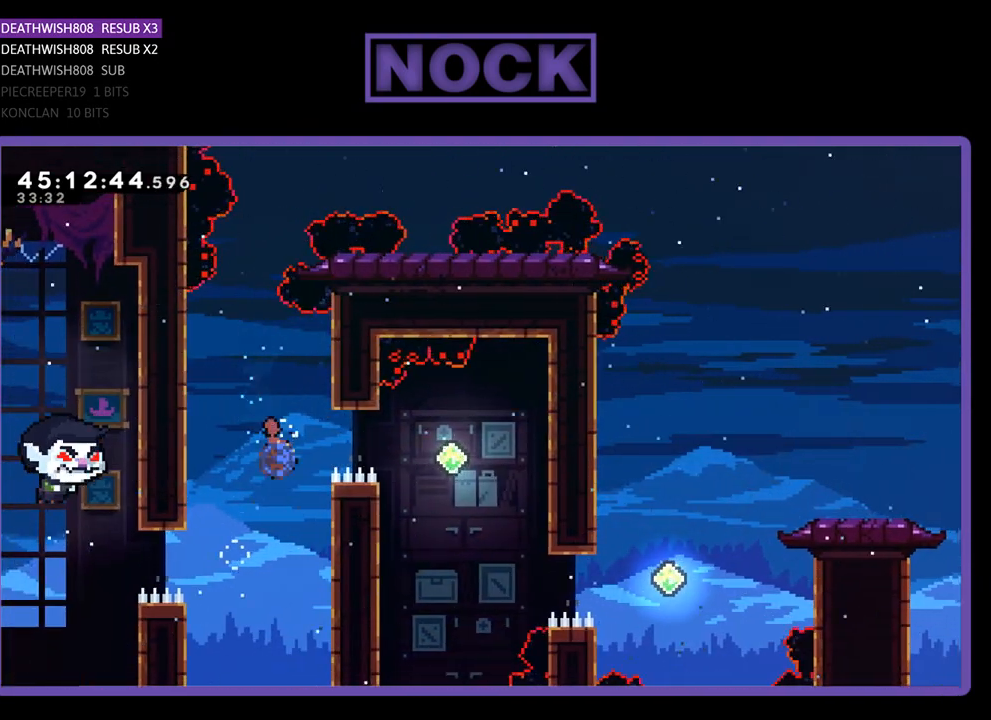
{"buttons": ["R2"], "events": [[367, "CIRCLE", "up"], [433, "DPAD_RIGHT", "up"]]}
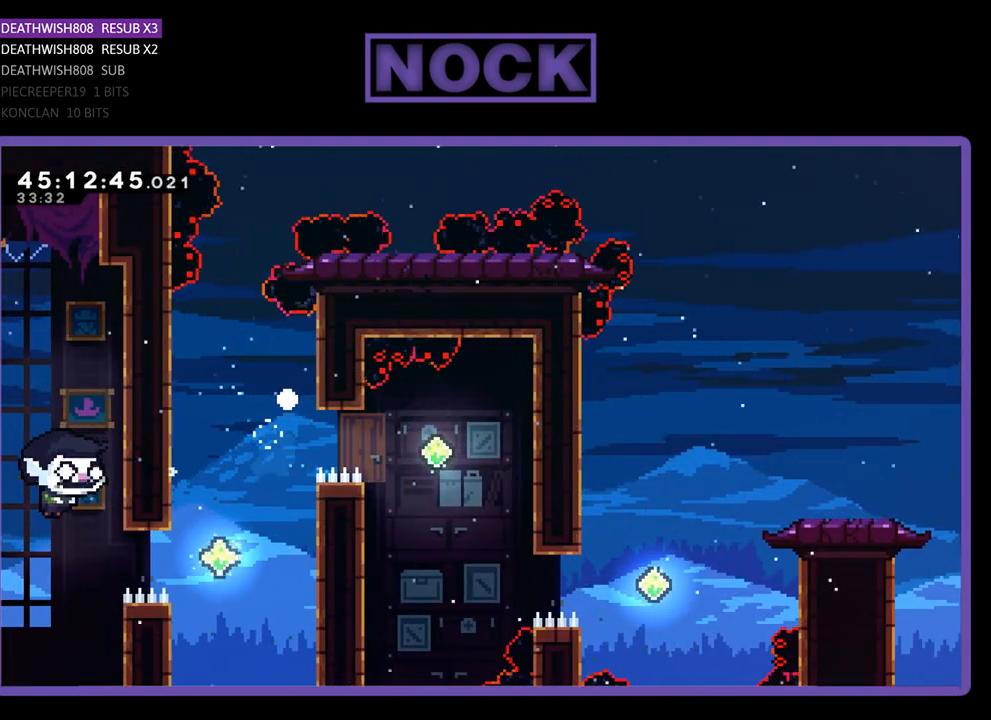
{"buttons": [], "events": [[167, "R2", "up"]]}
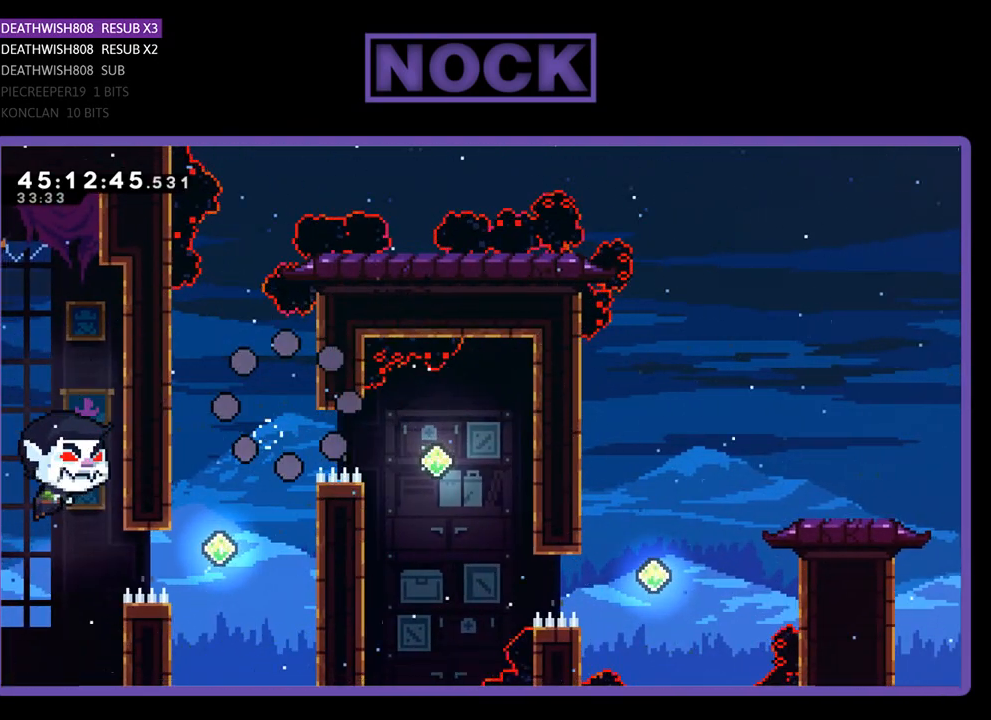
{"buttons": [], "events": []}
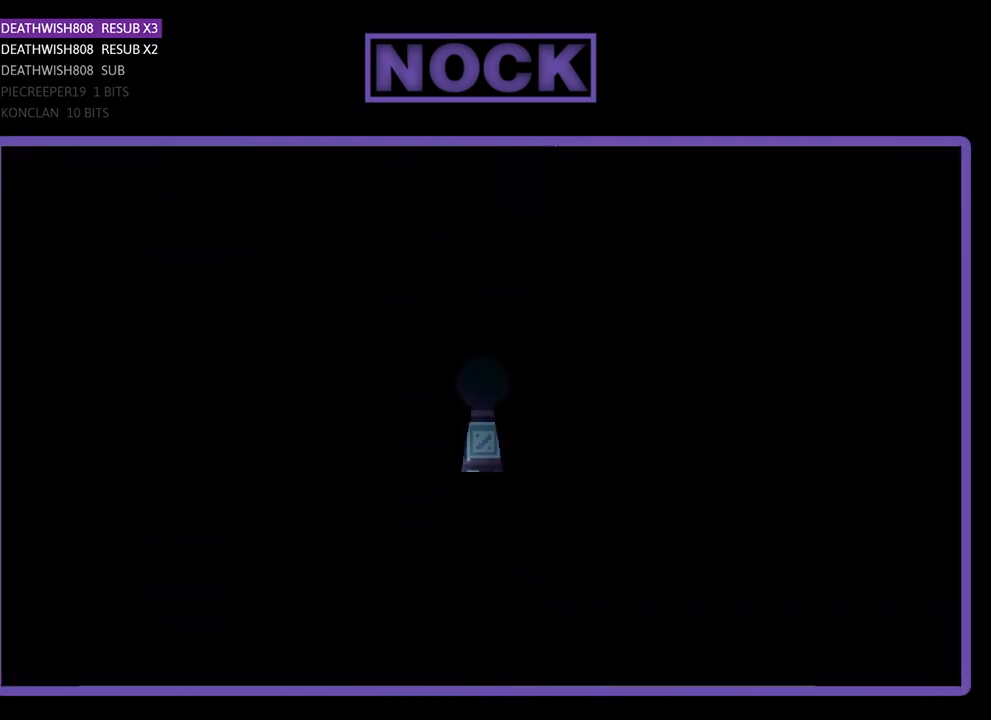
{"buttons": [], "events": []}
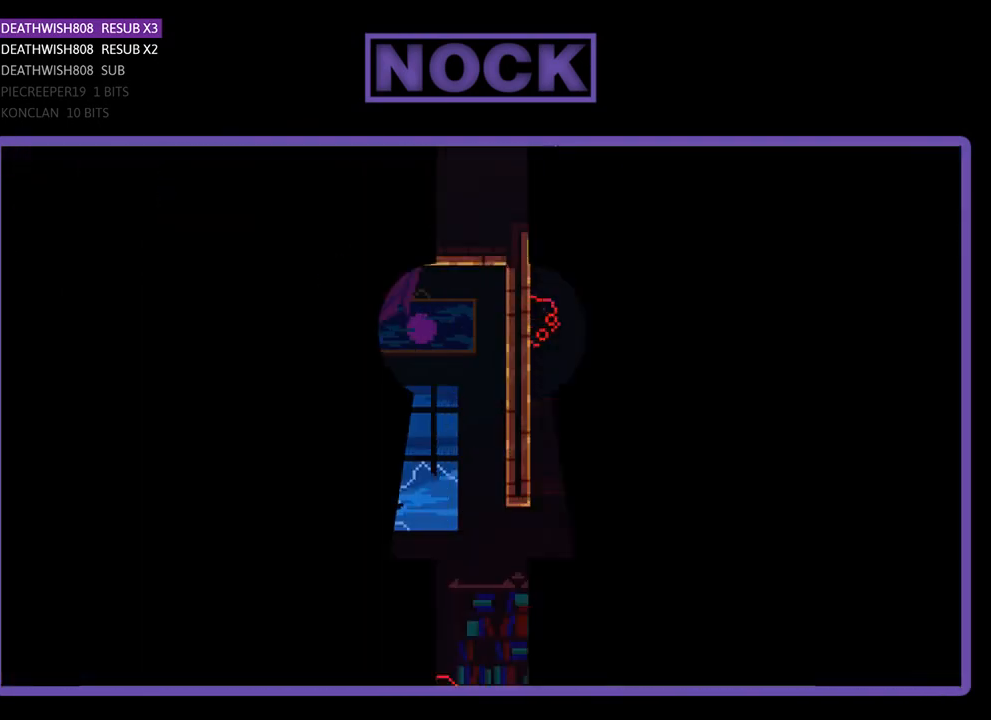
{"buttons": ["DPAD_RIGHT"], "events": [[400, "DPAD_RIGHT", "down"]]}
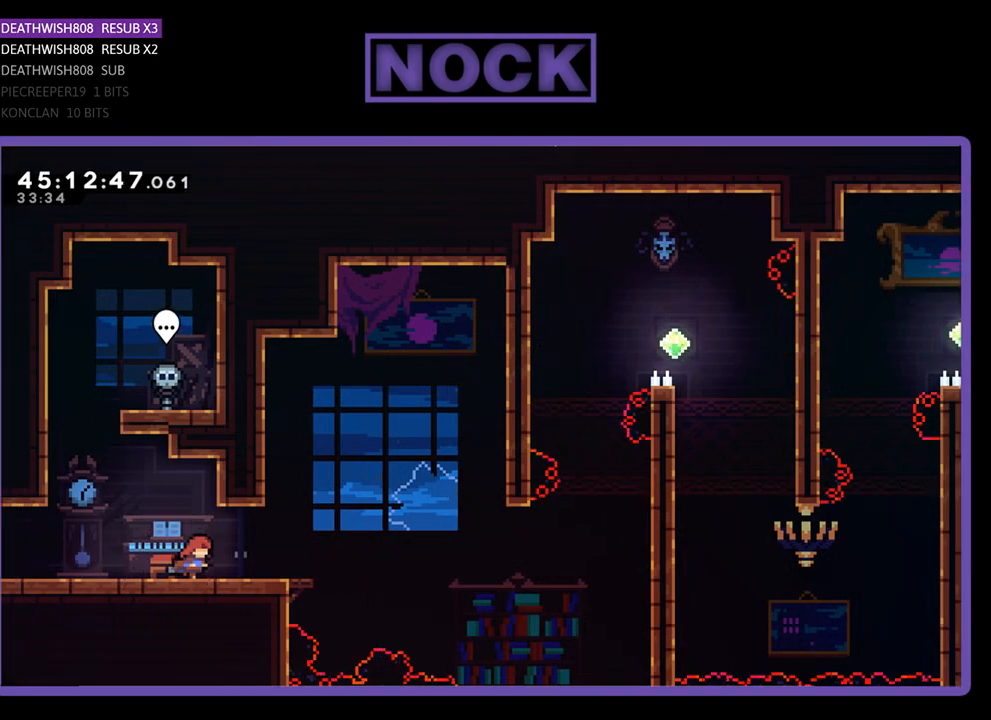
{"buttons": ["CROSS", "R2", "DPAD_RIGHT"], "events": [[200, "R2", "down"], [400, "CROSS", "down"]]}
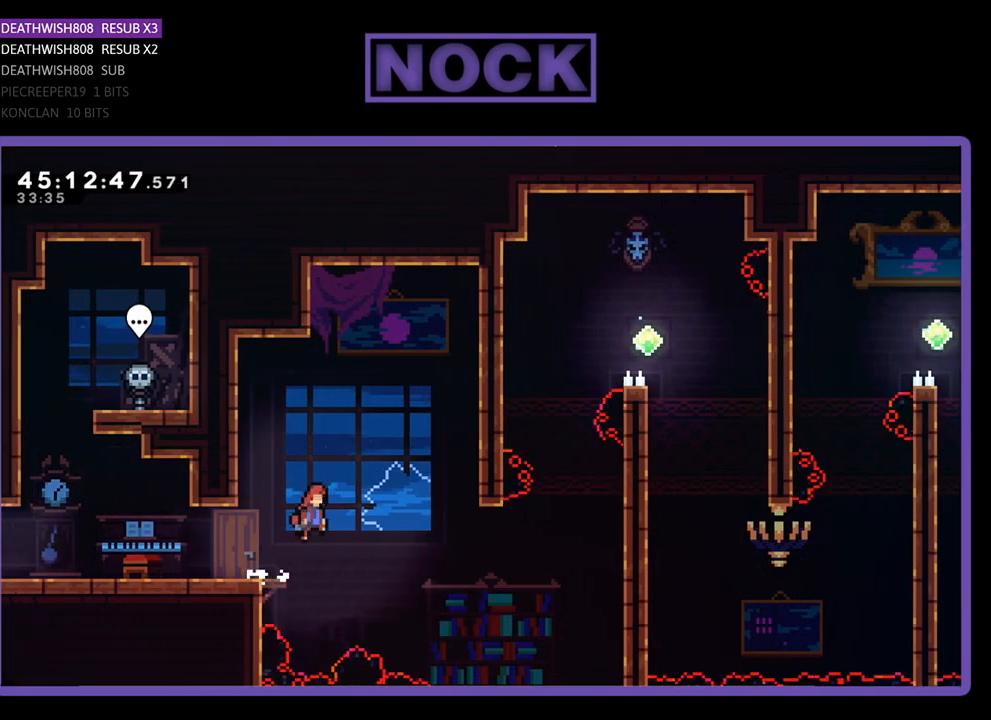
{"buttons": ["R2", "DPAD_UP", "DPAD_RIGHT"], "events": [[367, "CROSS", "up"], [400, "DPAD_UP", "down"]]}
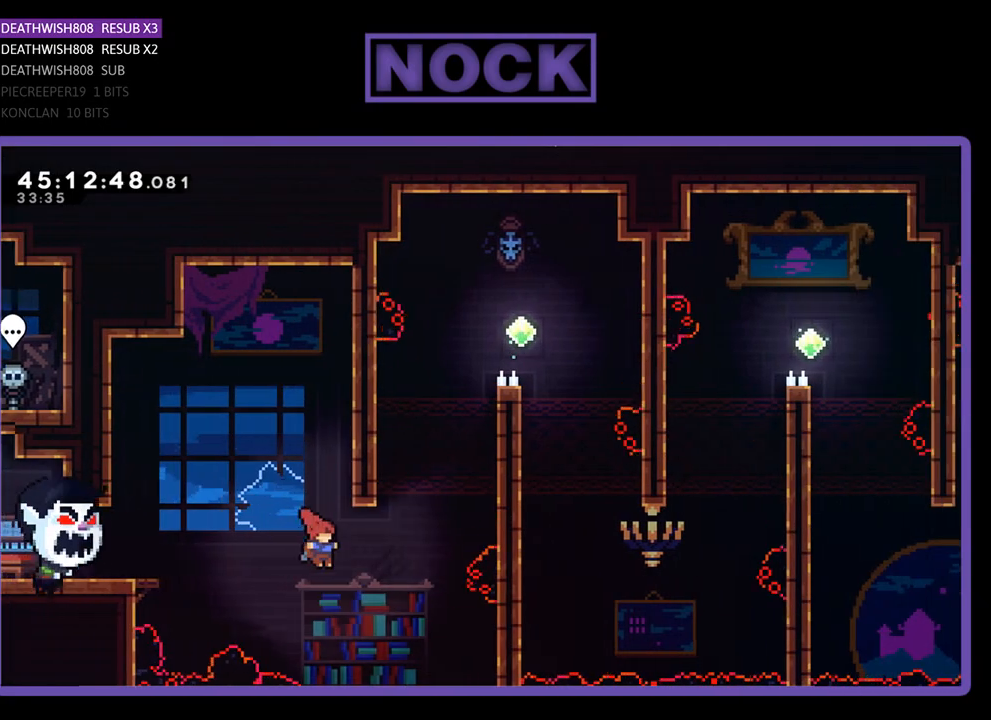
{"buttons": ["R2", "DPAD_UP", "DPAD_RIGHT"], "events": [[33, "CIRCLE", "down"], [467, "CIRCLE", "up"]]}
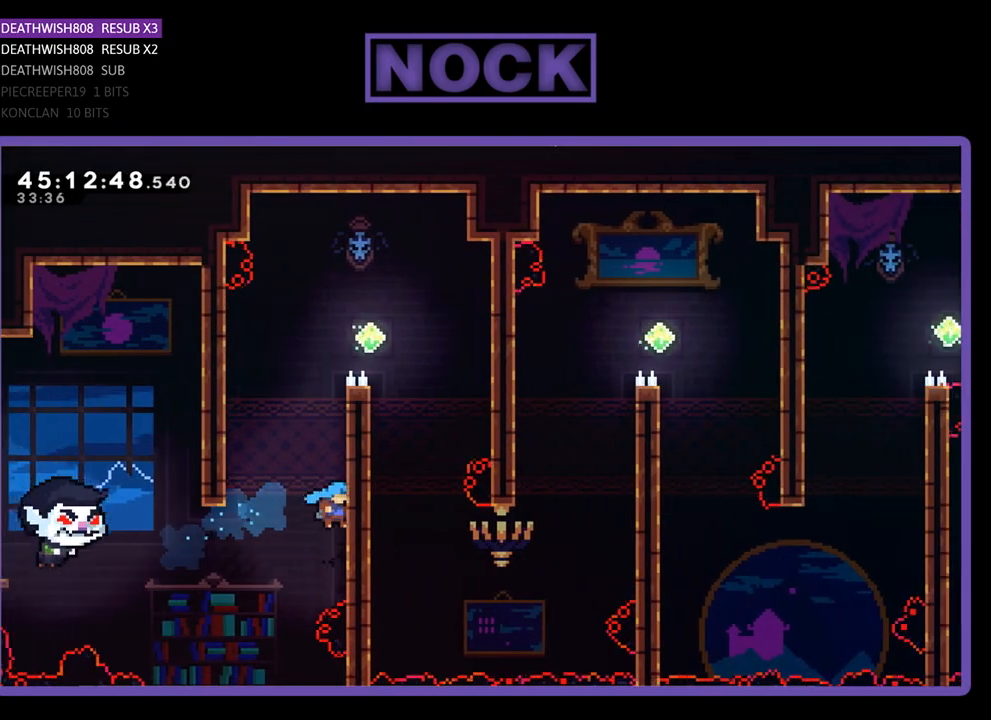
{"buttons": ["R2", "DPAD_UP", "DPAD_RIGHT"], "events": [[33, "CROSS", "down"], [267, "CROSS", "up"], [367, "CROSS", "down"], [500, "CROSS", "up"]]}
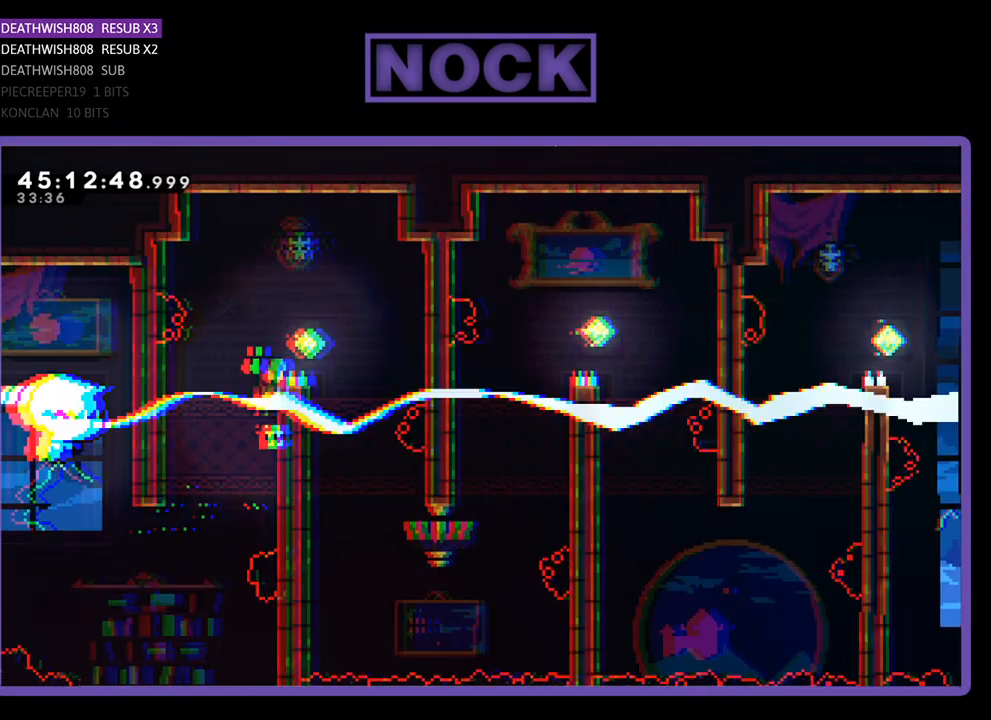
{"buttons": ["R2", "DPAD_UP"], "events": [[67, "CROSS", "down"], [200, "DPAD_UP", "up"], [467, "CROSS", "up"], [467, "DPAD_RIGHT", "up"], [467, "DPAD_UP", "down"]]}
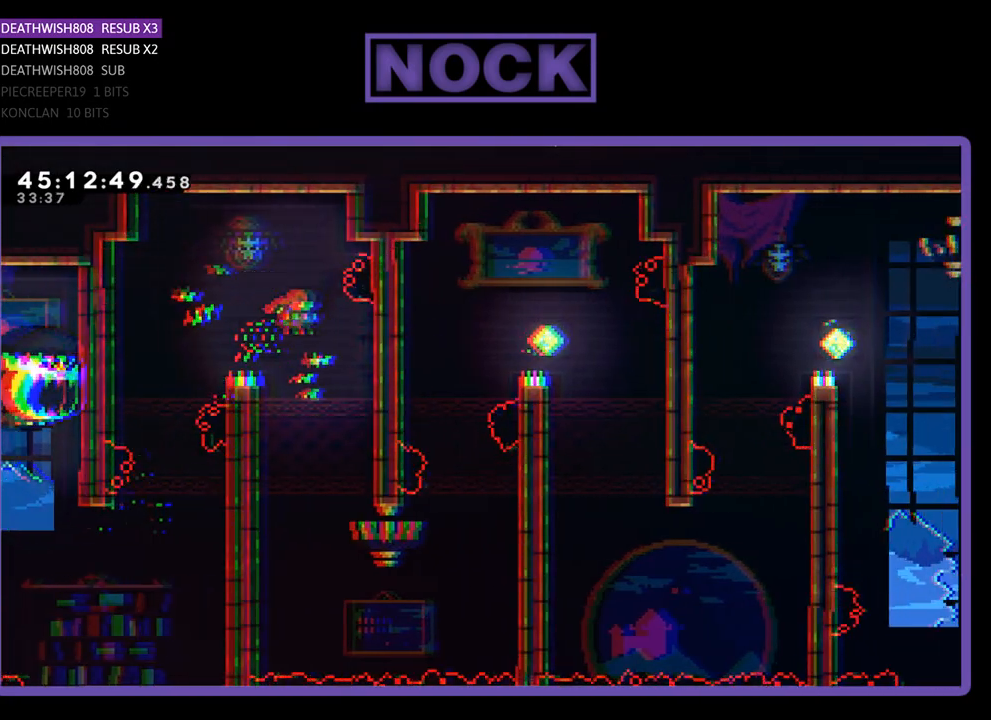
{"buttons": [], "events": [[67, "CIRCLE", "down"], [233, "CIRCLE", "up"], [267, "DPAD_UP", "up"], [500, "R2", "up"]]}
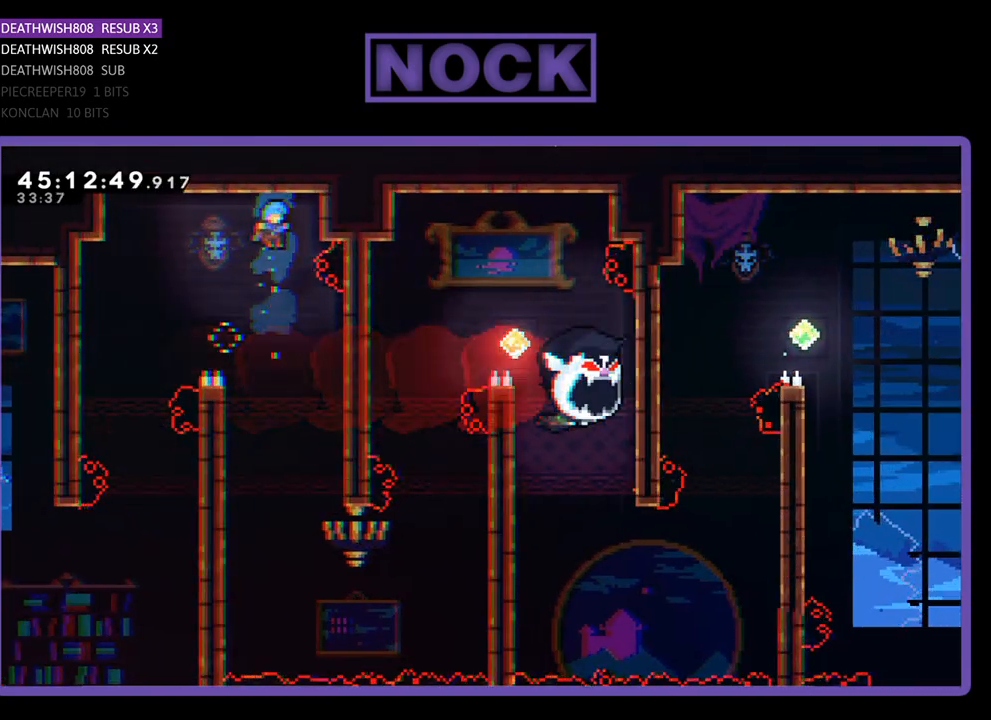
{"buttons": ["R2", "DPAD_UP", "DPAD_LEFT"], "events": [[33, "R2", "down"], [67, "DPAD_LEFT", "down"], [167, "DPAD_LEFT", "up"], [367, "DPAD_LEFT", "down"], [467, "DPAD_UP", "down"]]}
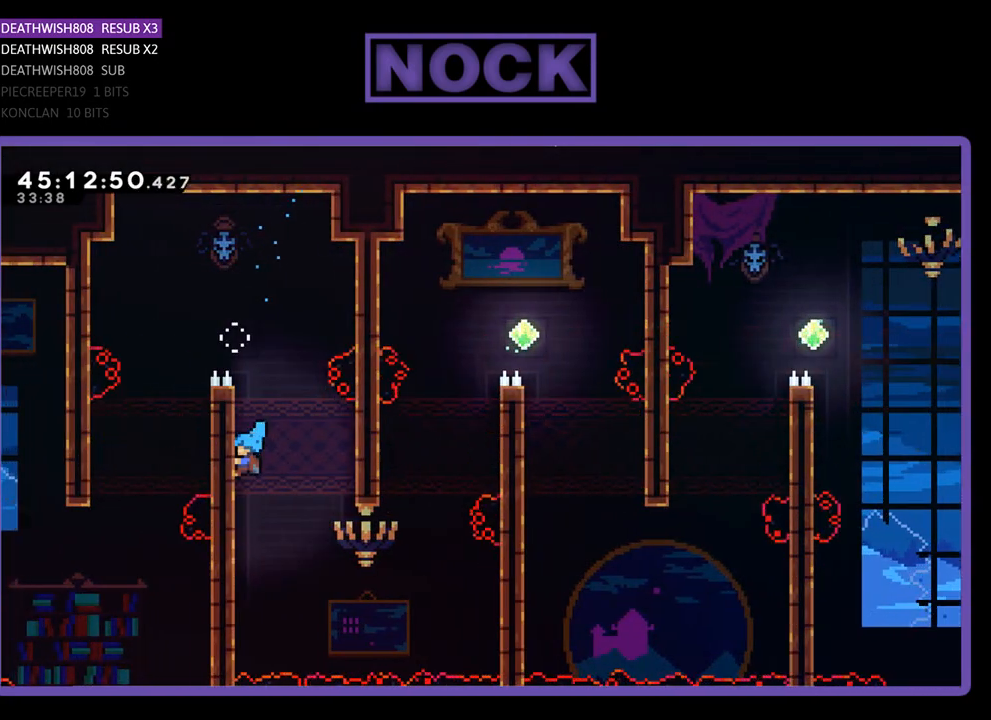
{"buttons": ["R2", "DPAD_UP"], "events": [[400, "DPAD_LEFT", "up"]]}
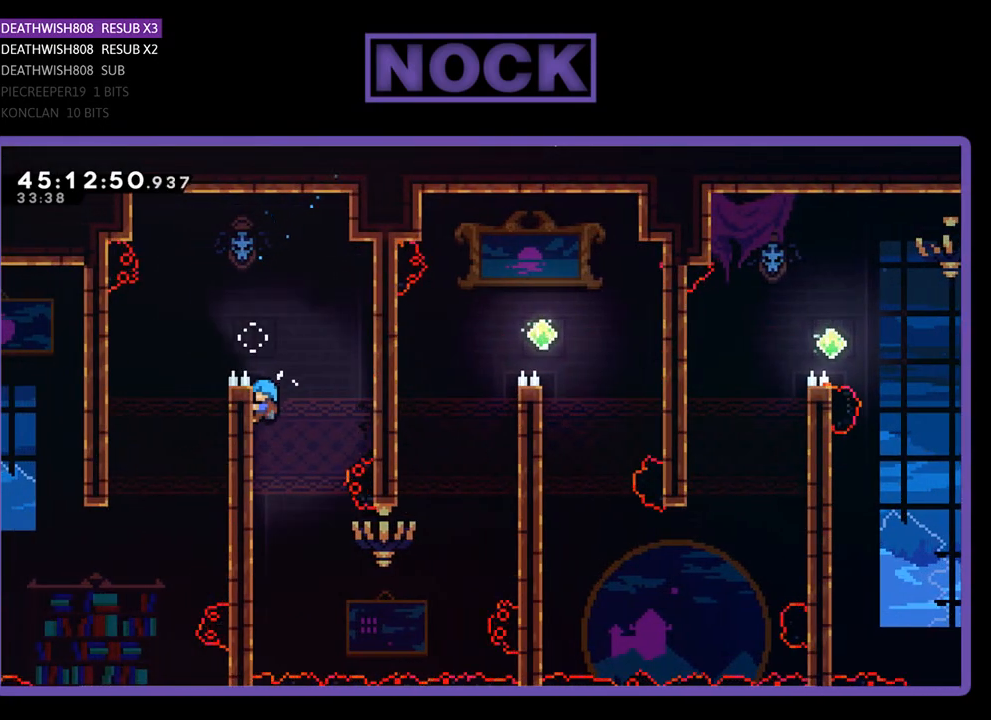
{"buttons": ["R2"], "events": [[267, "DPAD_UP", "up"]]}
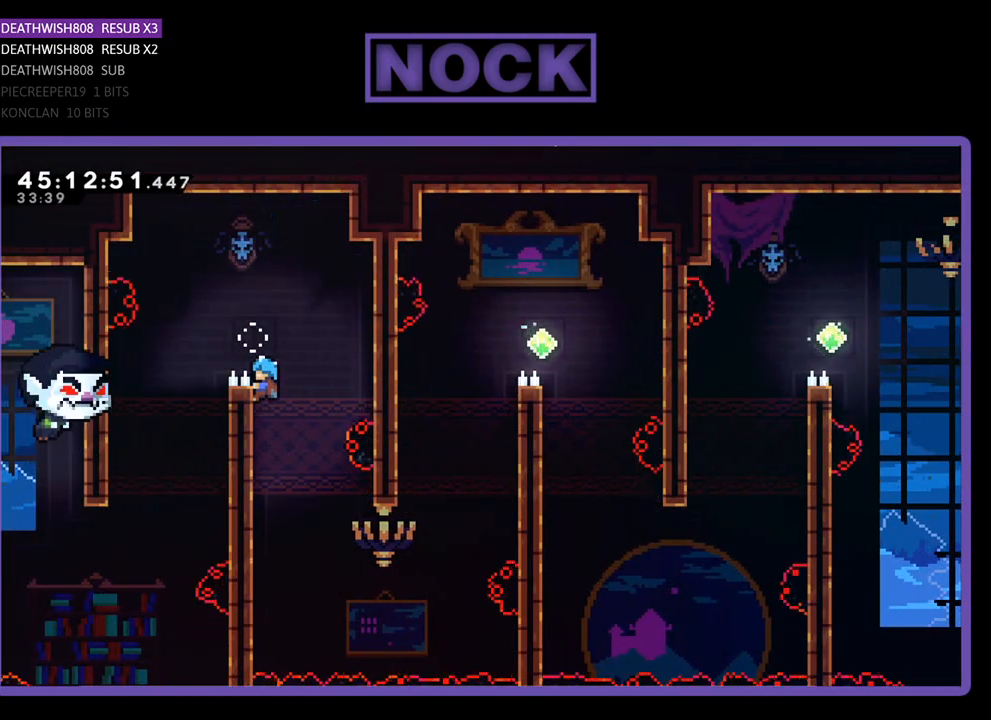
{"buttons": ["CROSS", "R2"], "events": [[500, "CROSS", "down"]]}
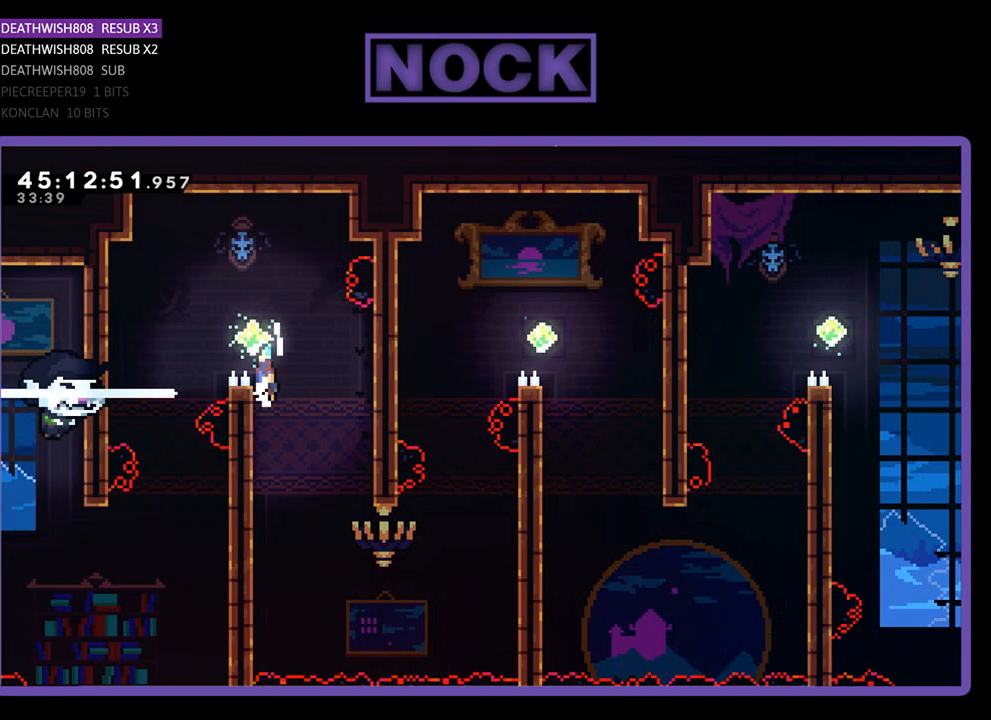
{"buttons": [], "events": [[33, "DPAD_UP", "down"], [133, "DPAD_UP", "up"], [167, "CROSS", "up"], [267, "R2", "up"]]}
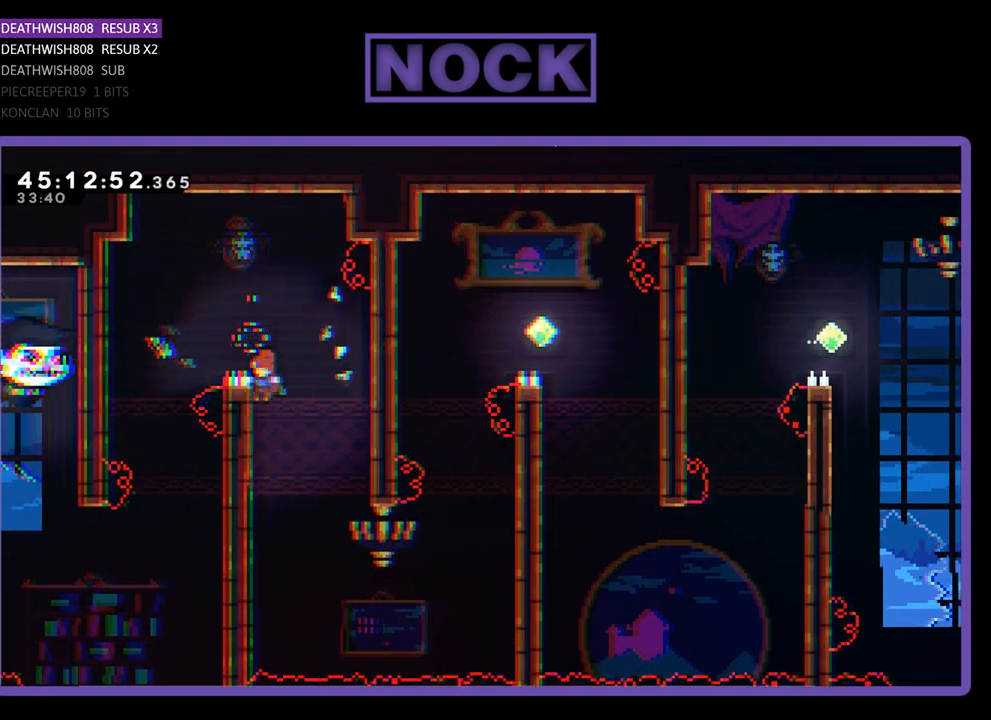
{"buttons": ["R2", "DPAD_DOWN"], "events": [[267, "R2", "down"], [333, "DPAD_DOWN", "down"]]}
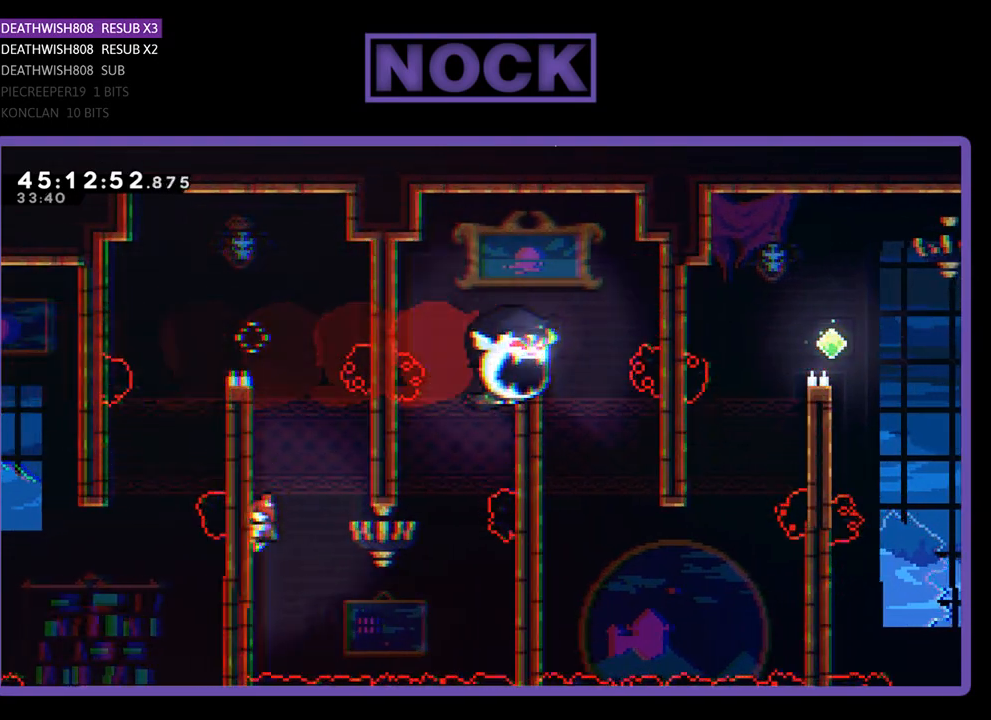
{"buttons": ["CROSS", "R2", "DPAD_RIGHT"], "events": [[233, "DPAD_RIGHT", "down"], [400, "DPAD_DOWN", "up"], [467, "CROSS", "down"]]}
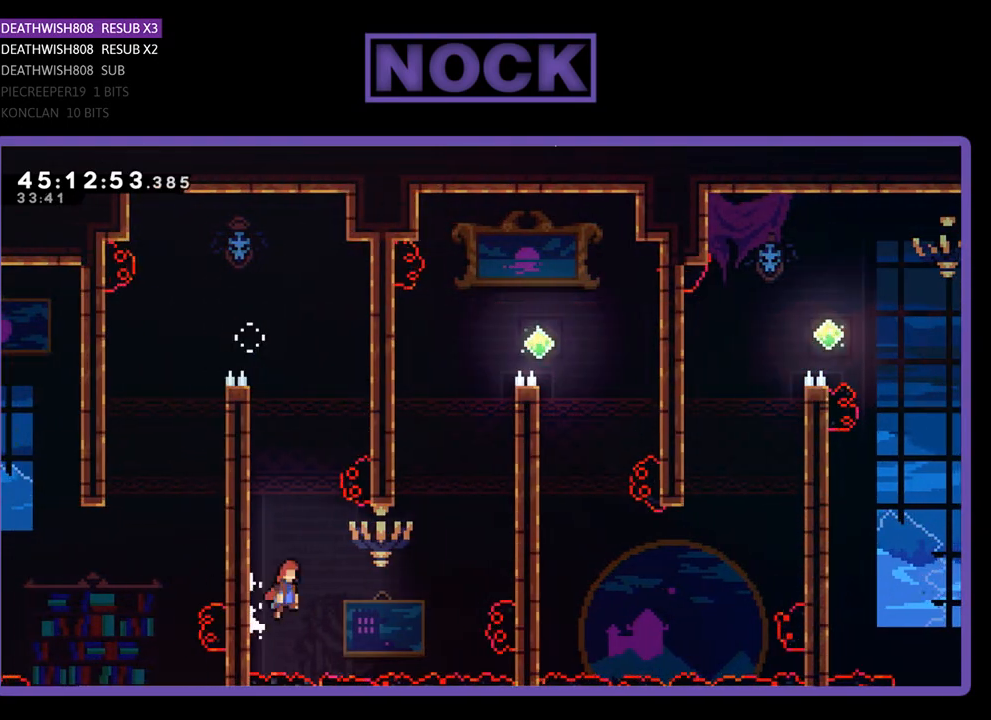
{"buttons": ["CIRCLE", "R2", "DPAD_UP", "DPAD_RIGHT"], "events": [[233, "CROSS", "up"], [367, "CIRCLE", "down"], [400, "DPAD_UP", "down"]]}
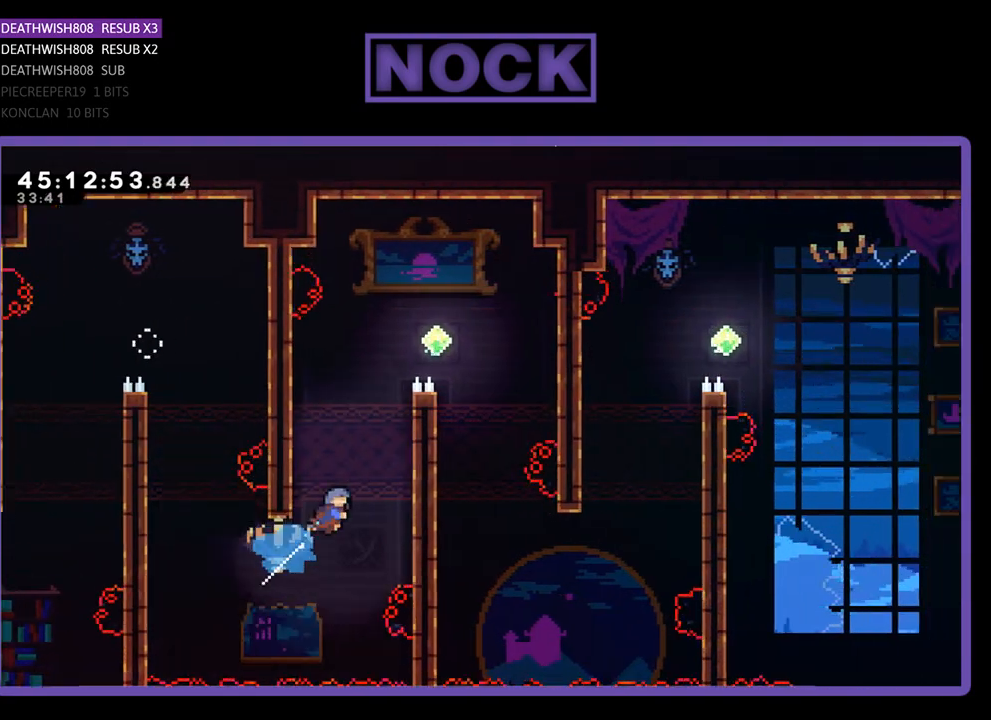
{"buttons": ["CROSS", "R2", "DPAD_UP", "DPAD_RIGHT"], "events": [[133, "CIRCLE", "up"], [200, "CROSS", "down"], [400, "CROSS", "up"], [467, "CROSS", "down"]]}